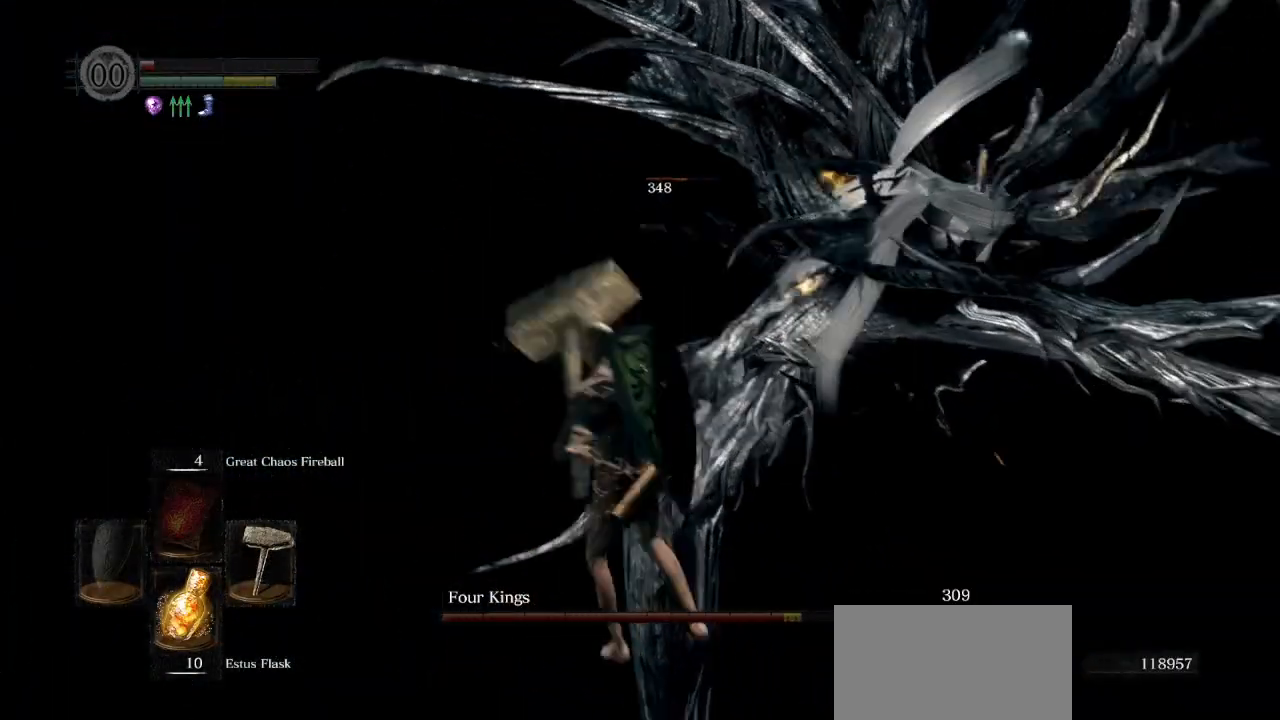
Gameplay with a controller (PlayStation layout); each line is a JSON object with the inputs held at the frame after it. "events" lists button and stick changes between this image and that frame as [ms after this image, input, new state], when the widget could be followed in between.
{"buttons": [], "left_stick": "up", "right_stick": "center", "events": [[233, "R1", "down"], [333, "R1", "up"], [383, "left_stick", "up"], [500, "right_stick", "center"]]}
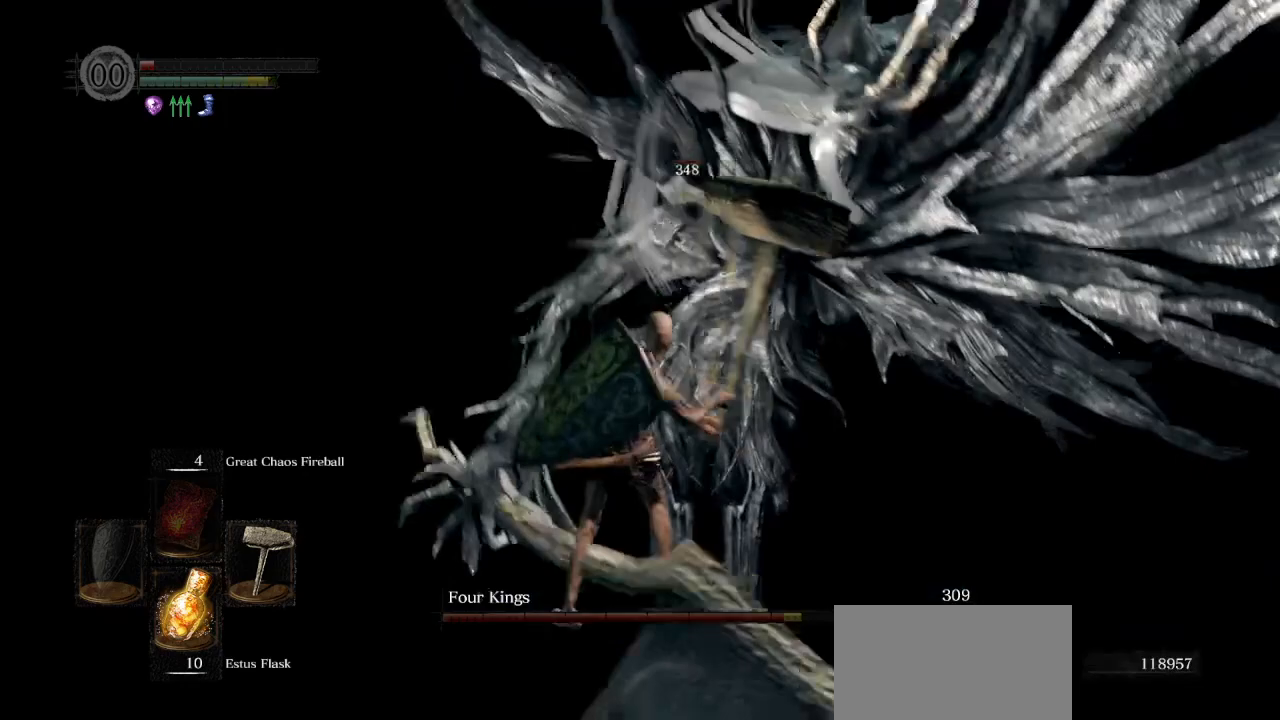
{"buttons": [], "left_stick": "up", "right_stick": "center", "events": [[333, "right_stick", "up-right"], [483, "right_stick", "center"]]}
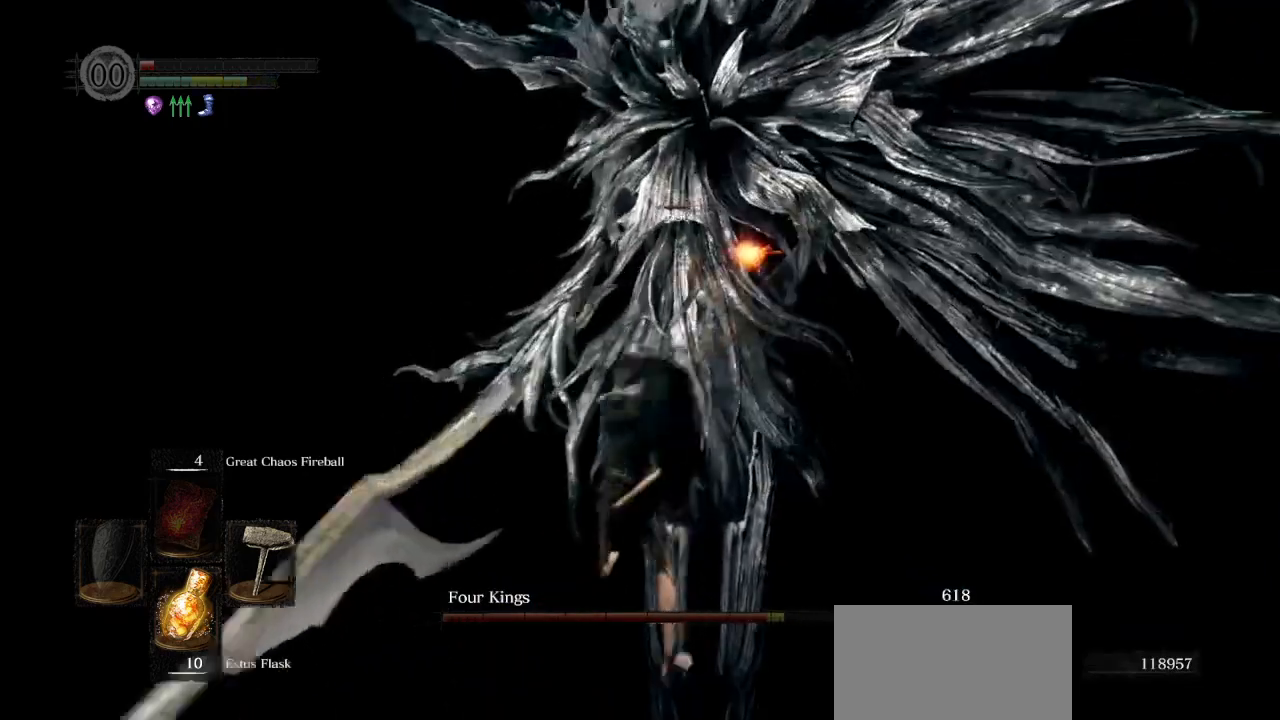
{"buttons": [], "left_stick": "down-left", "right_stick": "center", "events": [[167, "right_stick", "left"], [233, "left_stick", "up-left"], [233, "right_stick", "center"], [367, "left_stick", "left"], [467, "left_stick", "down-left"]]}
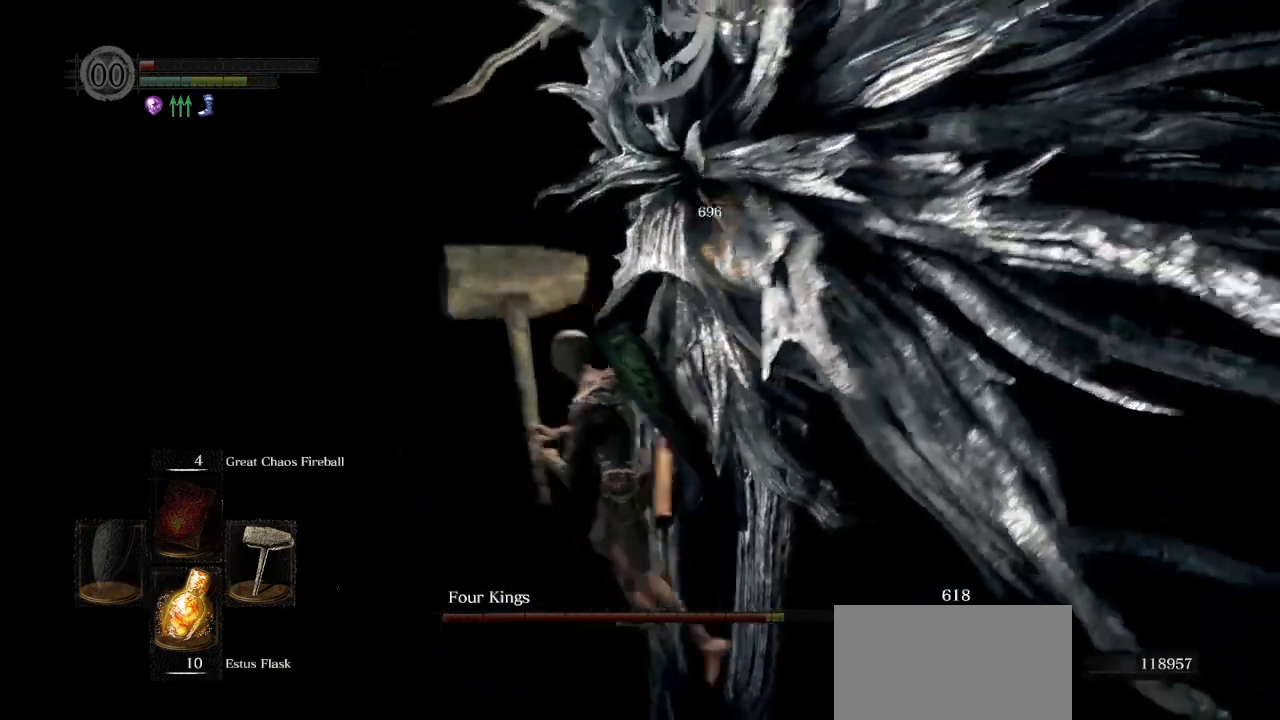
{"buttons": [], "left_stick": "down", "right_stick": "center", "events": [[100, "left_stick", "down"], [317, "CIRCLE", "down"], [433, "CIRCLE", "up"]]}
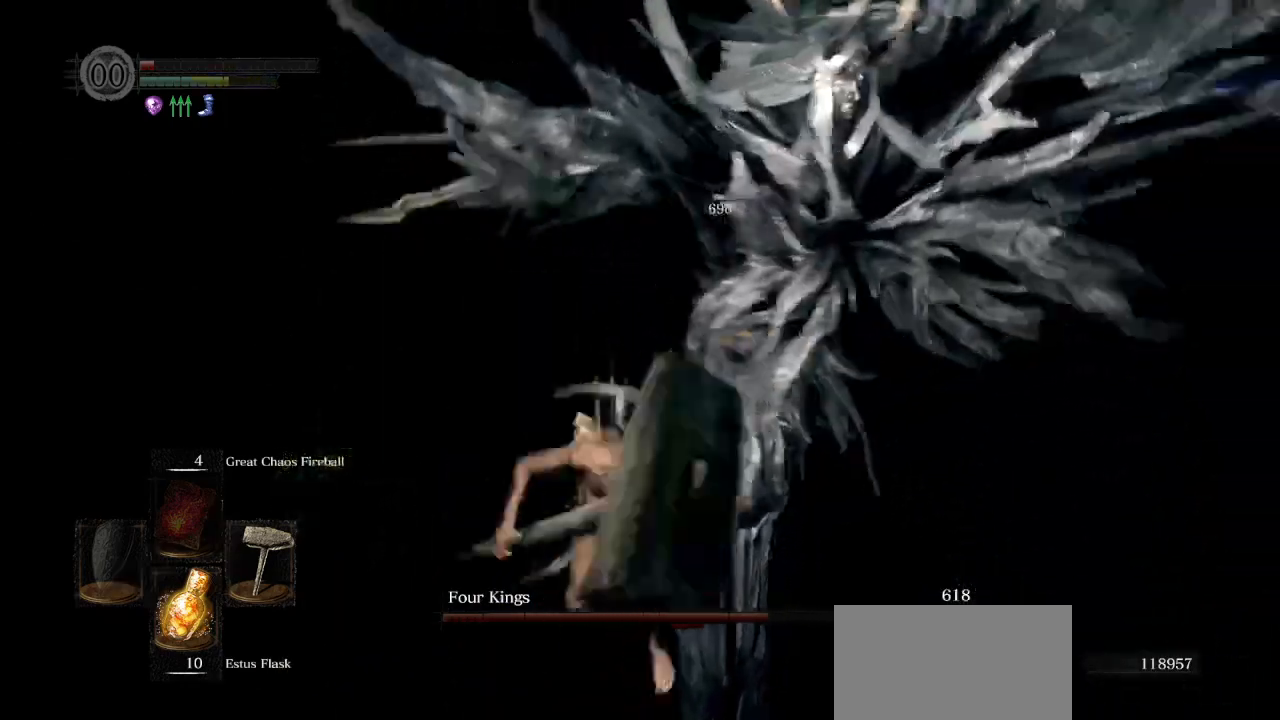
{"buttons": [], "left_stick": "down-right", "right_stick": "center", "events": [[283, "right_stick", "up"], [350, "right_stick", "center"], [433, "left_stick", "down-right"]]}
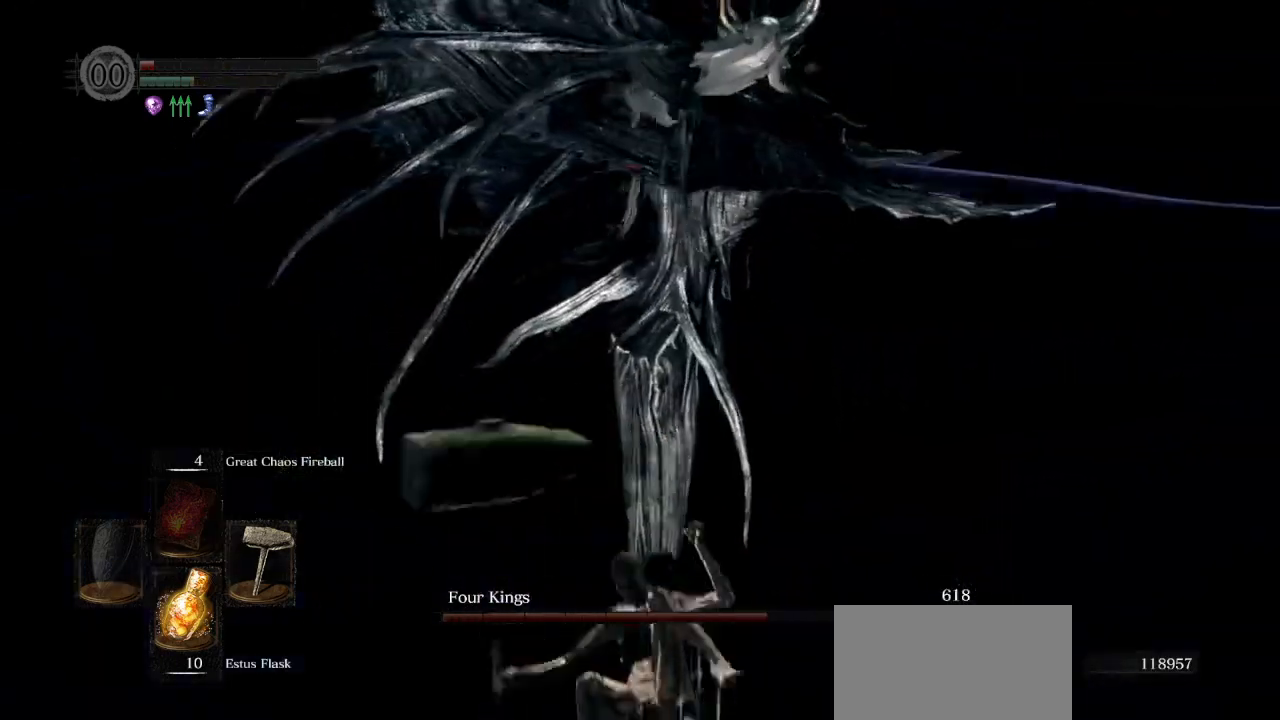
{"buttons": [], "left_stick": "right", "right_stick": "center", "events": [[133, "right_stick", "left"], [367, "left_stick", "right"], [367, "right_stick", "center"]]}
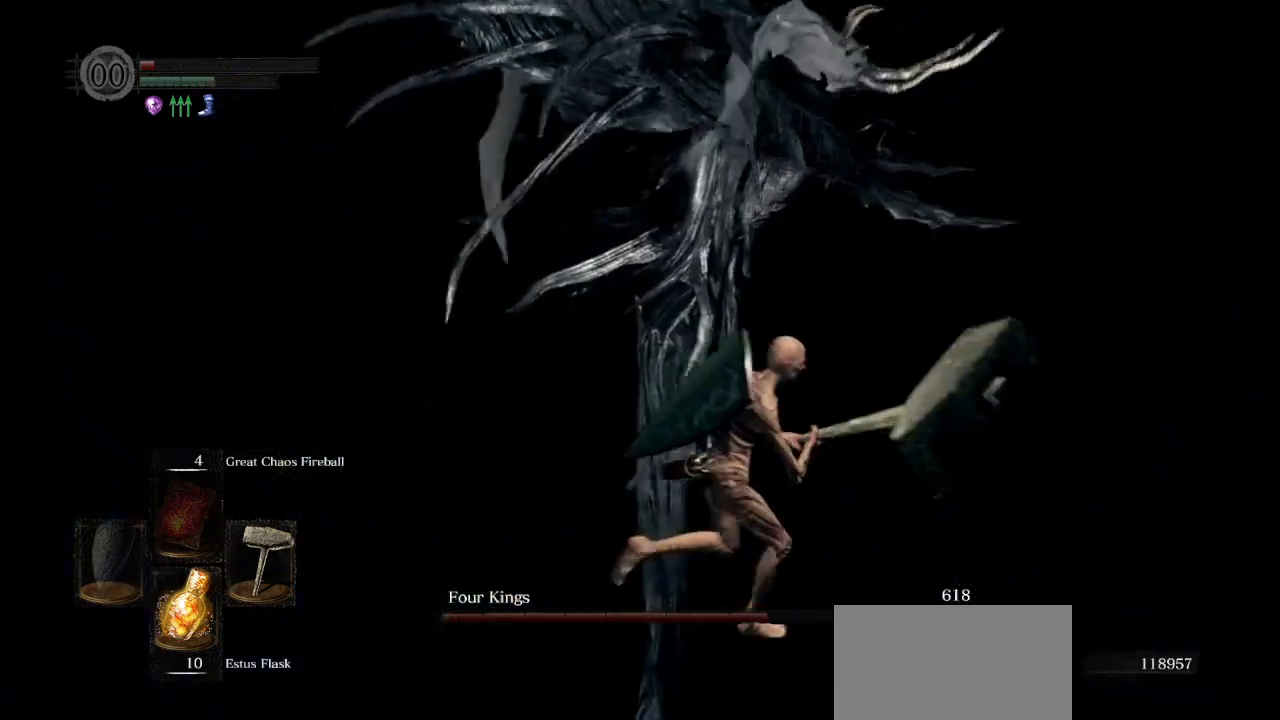
{"buttons": [], "left_stick": "up-right", "right_stick": "center", "events": [[17, "left_stick", "up-right"]]}
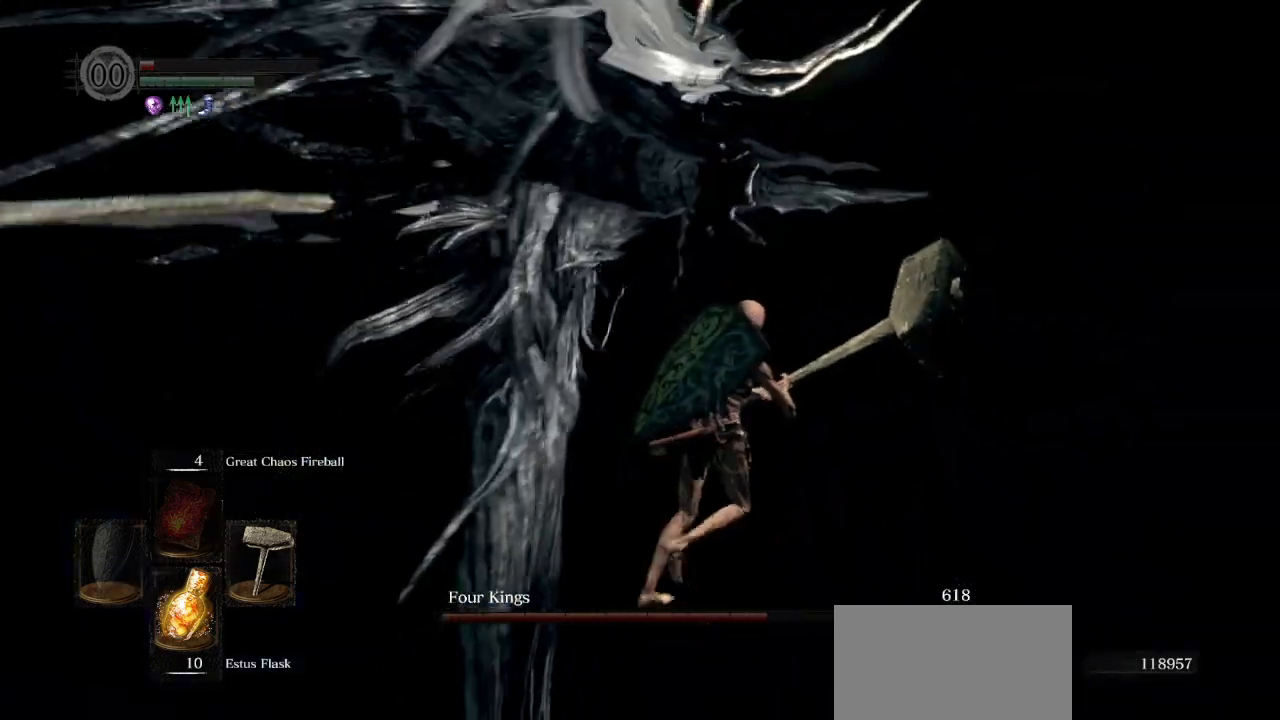
{"buttons": [], "left_stick": "down-left", "right_stick": "left", "events": [[17, "CIRCLE", "down"], [100, "CIRCLE", "up"], [283, "left_stick", "down-right"], [317, "right_stick", "left"], [500, "left_stick", "down-left"]]}
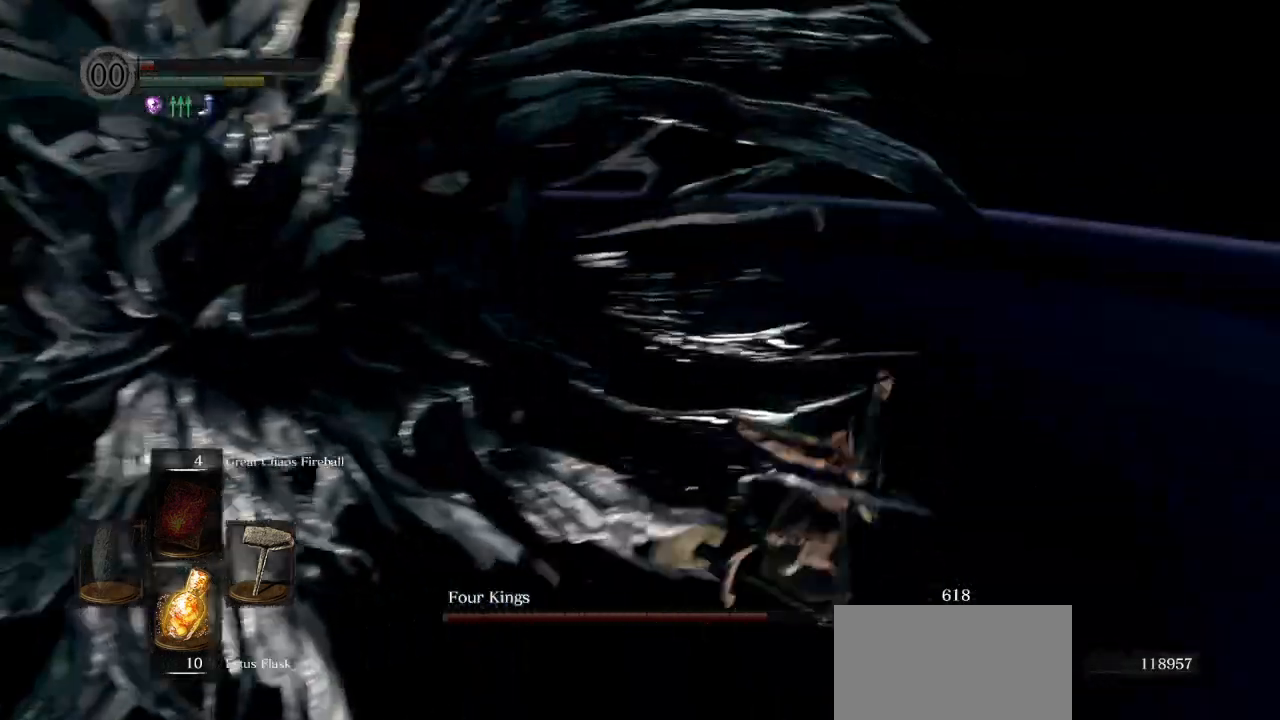
{"buttons": [], "left_stick": "up-left", "right_stick": "left", "events": [[217, "left_stick", "left"], [467, "left_stick", "up-left"]]}
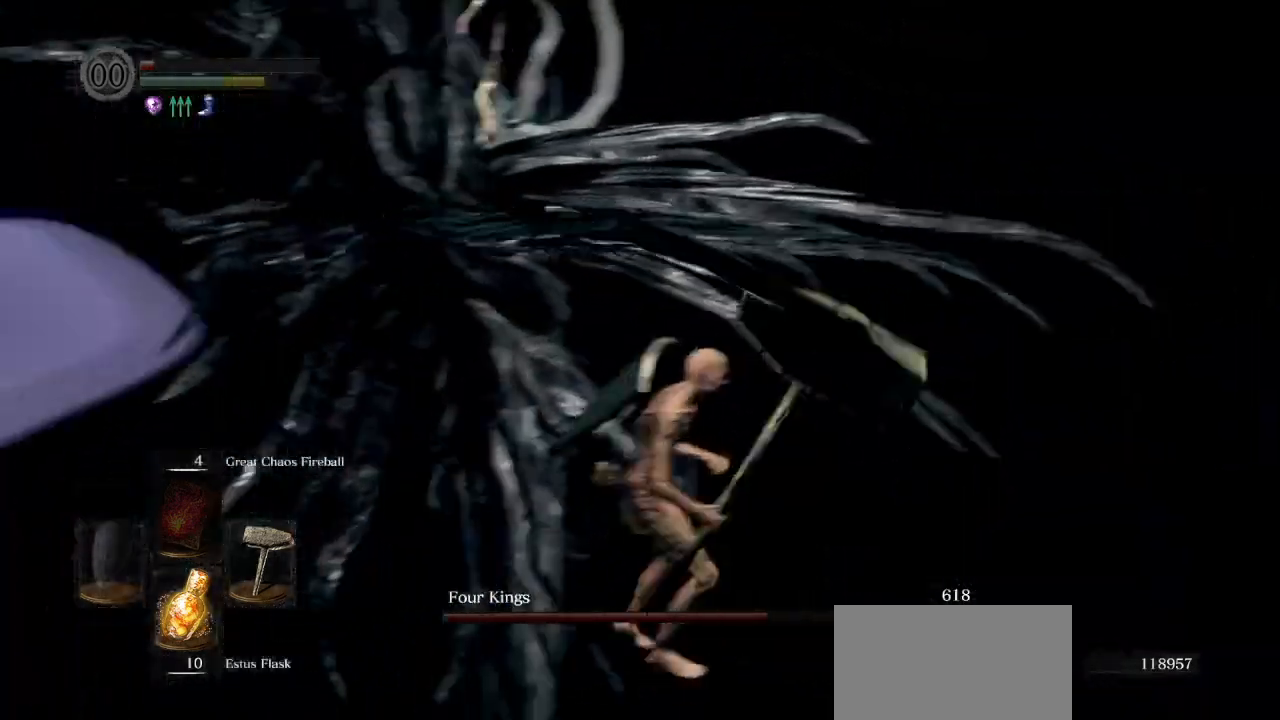
{"buttons": [], "left_stick": "up", "right_stick": "center", "events": [[83, "right_stick", "center"], [267, "R1", "down"], [400, "R1", "up"], [417, "left_stick", "up"]]}
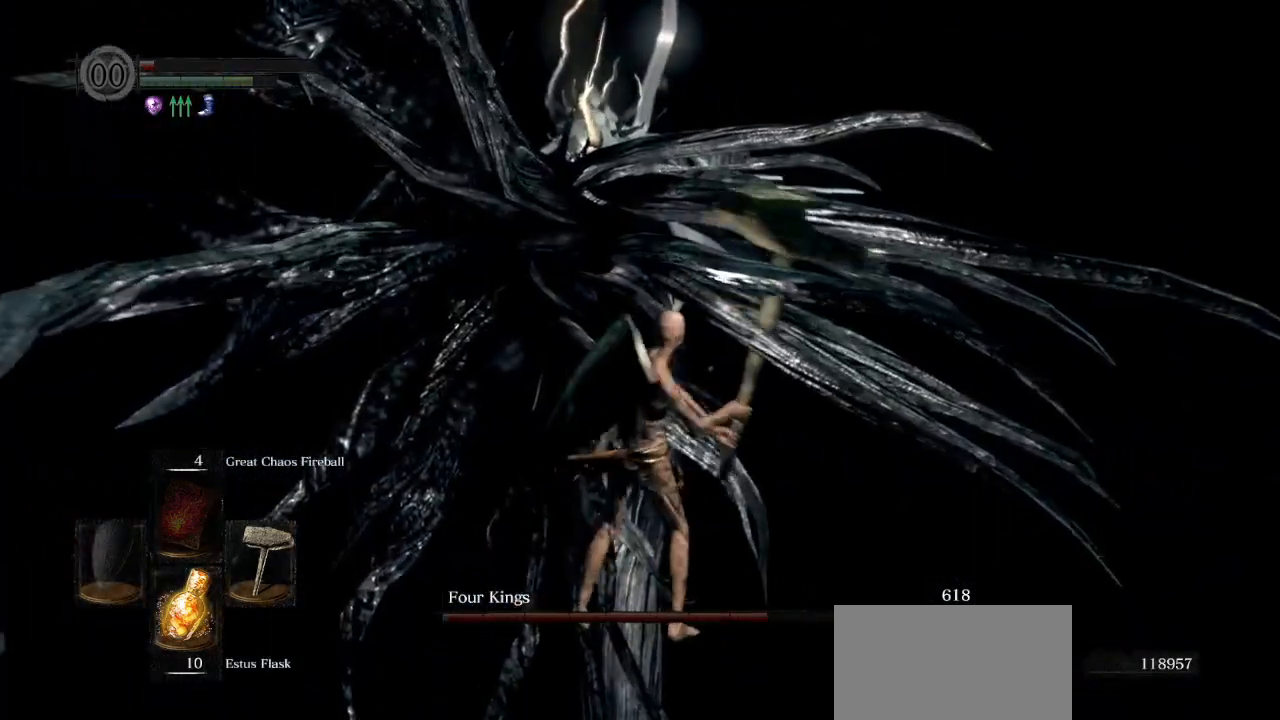
{"buttons": [], "left_stick": "up", "right_stick": "center", "events": []}
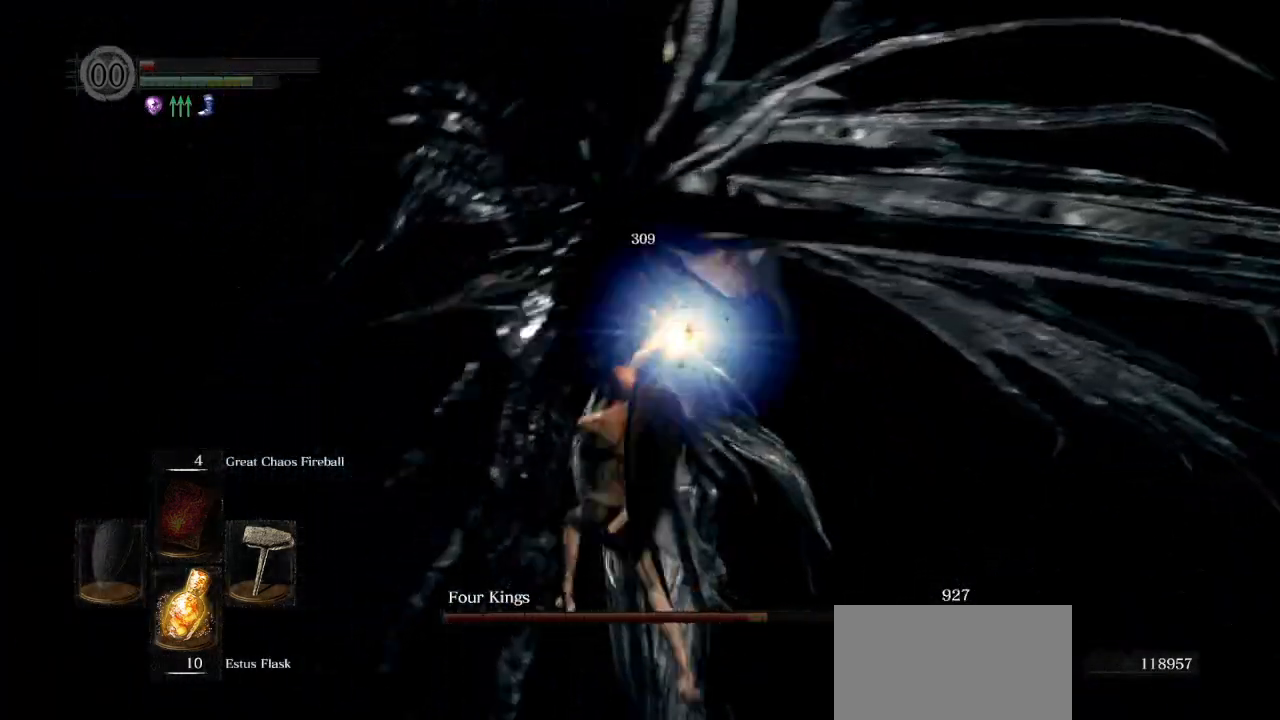
{"buttons": [], "left_stick": "down-right", "right_stick": "left", "events": [[50, "left_stick", "right"], [50, "right_stick", "left"], [217, "left_stick", "down-right"], [250, "right_stick", "center"], [500, "right_stick", "left"]]}
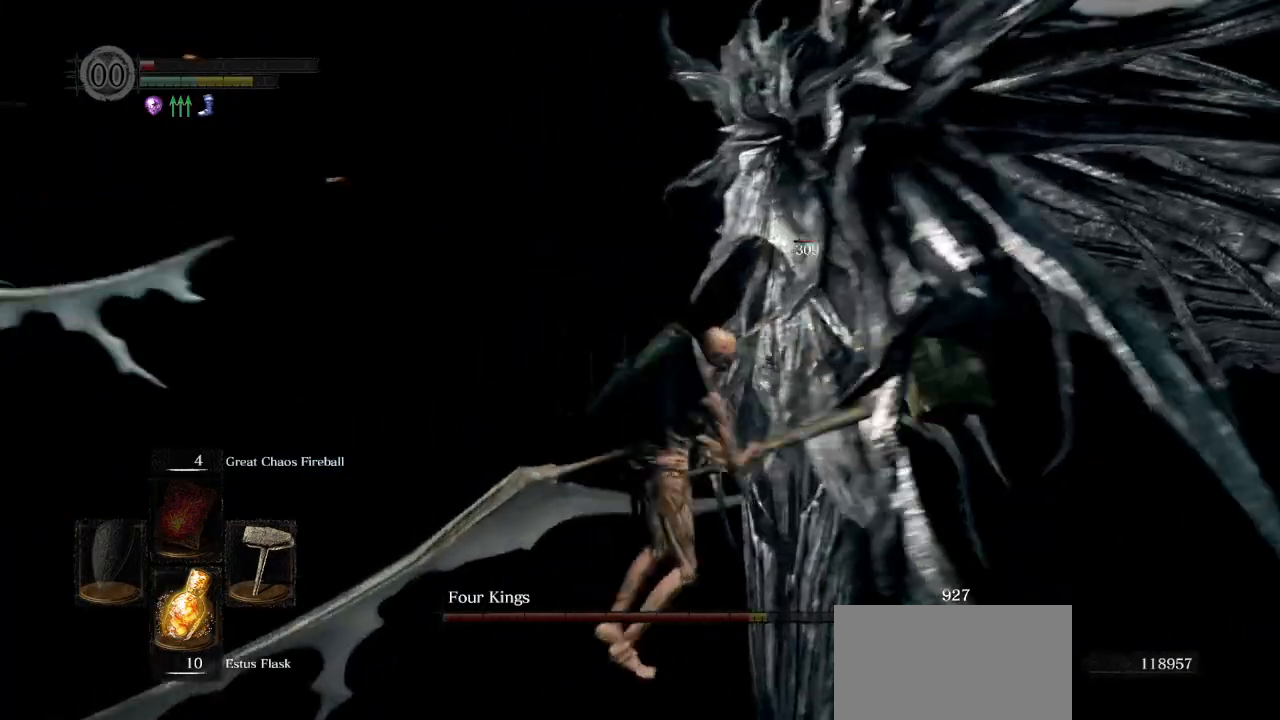
{"buttons": [], "left_stick": "down-right", "right_stick": "left", "events": []}
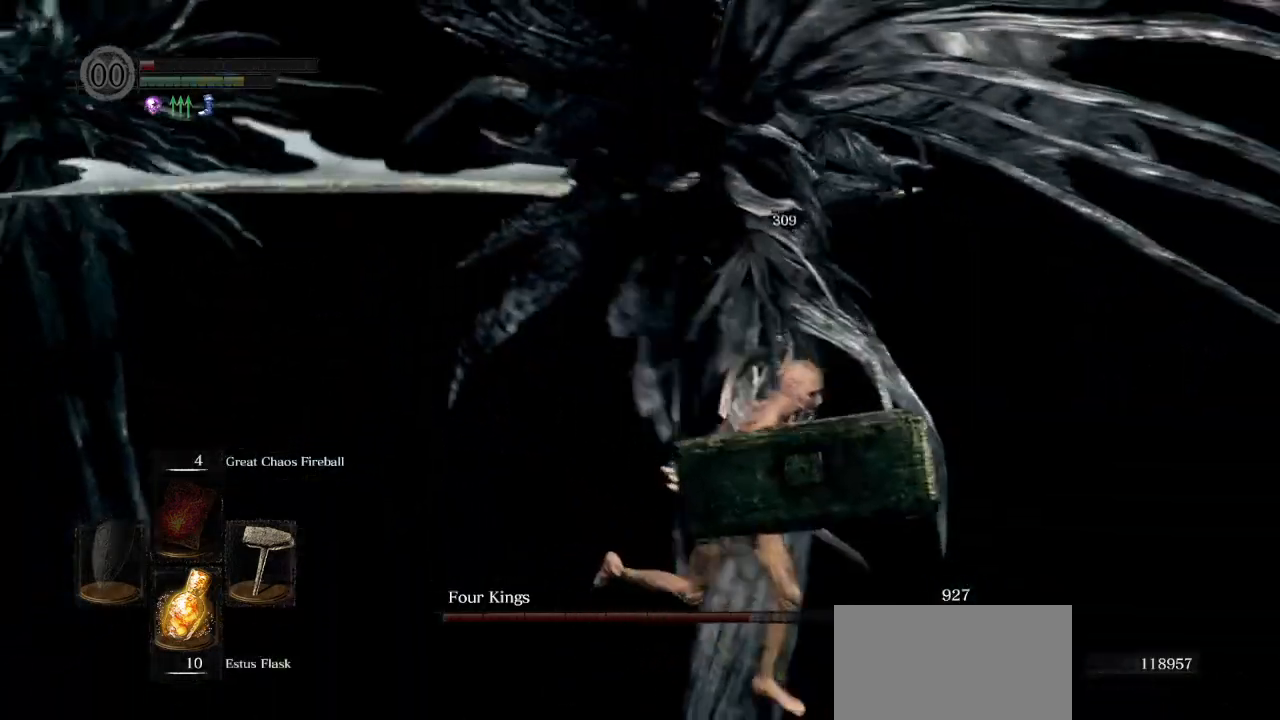
{"buttons": [], "left_stick": "down-right", "right_stick": "left", "events": []}
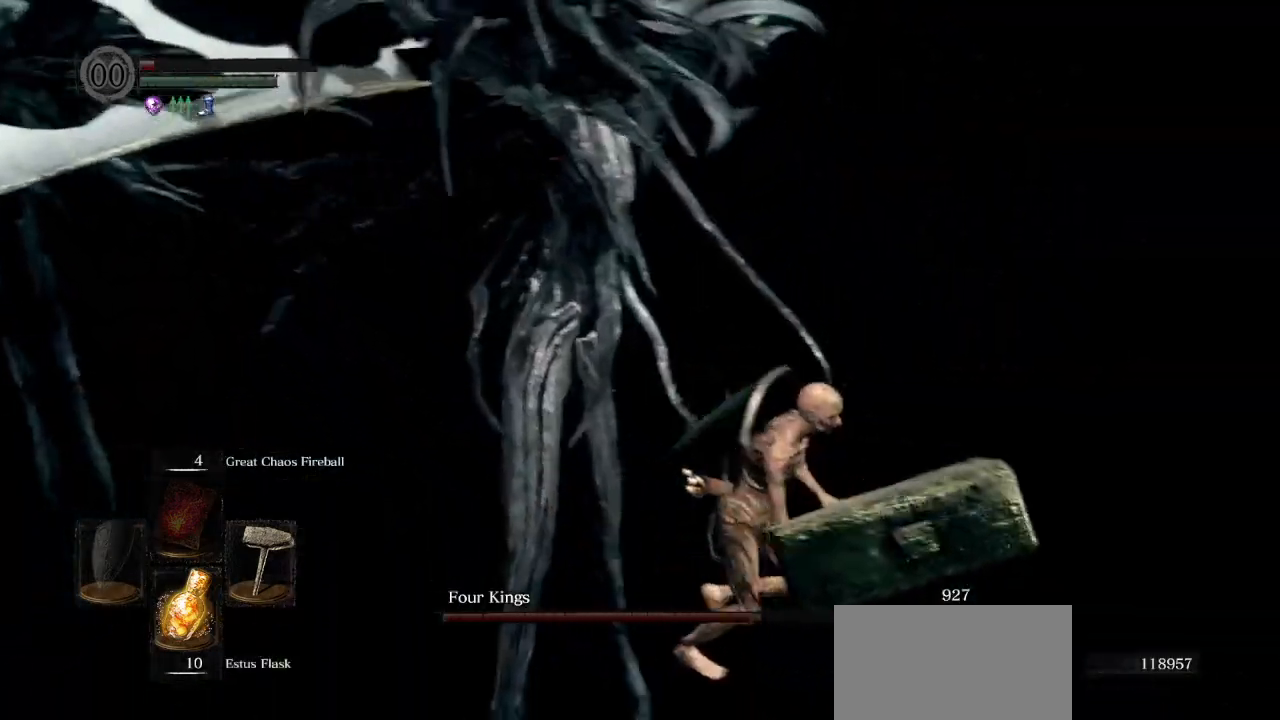
{"buttons": ["R1"], "left_stick": "up", "right_stick": "left", "events": [[233, "left_stick", "up-right"], [417, "left_stick", "up"], [450, "R1", "down"]]}
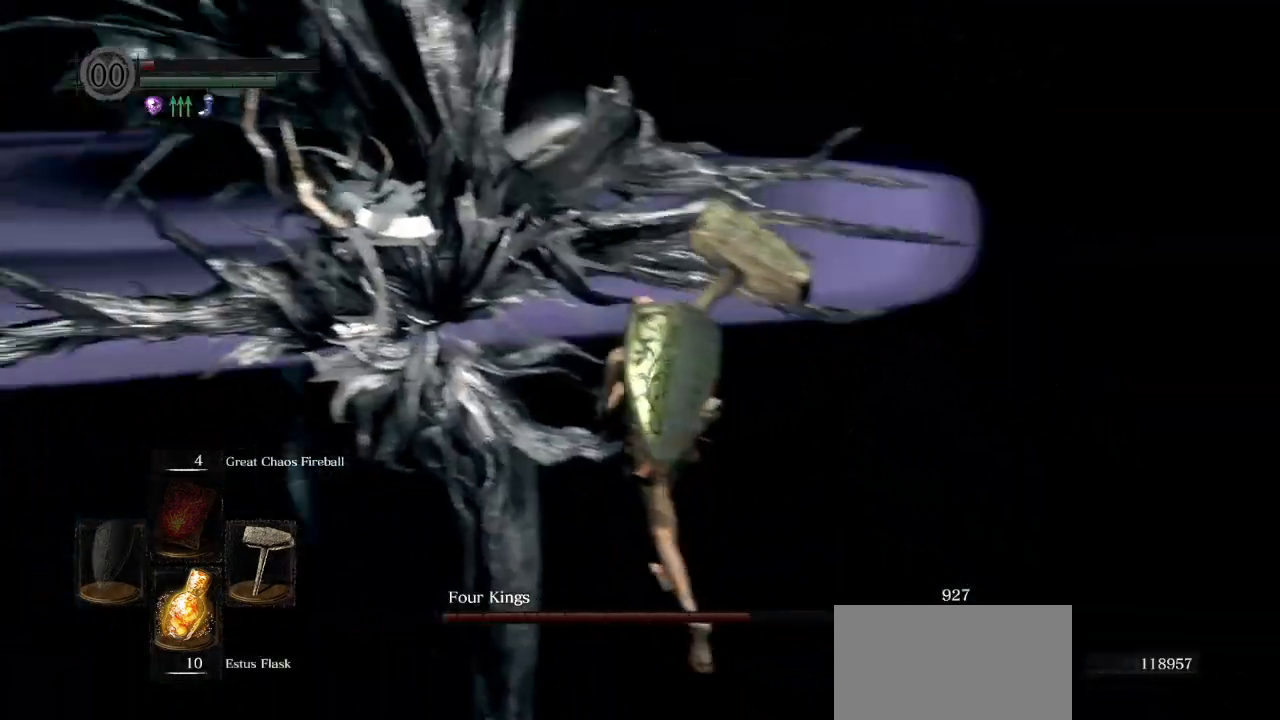
{"buttons": [], "left_stick": "up-left", "right_stick": "center", "events": [[50, "R1", "up"], [150, "left_stick", "up-left"], [167, "right_stick", "center"]]}
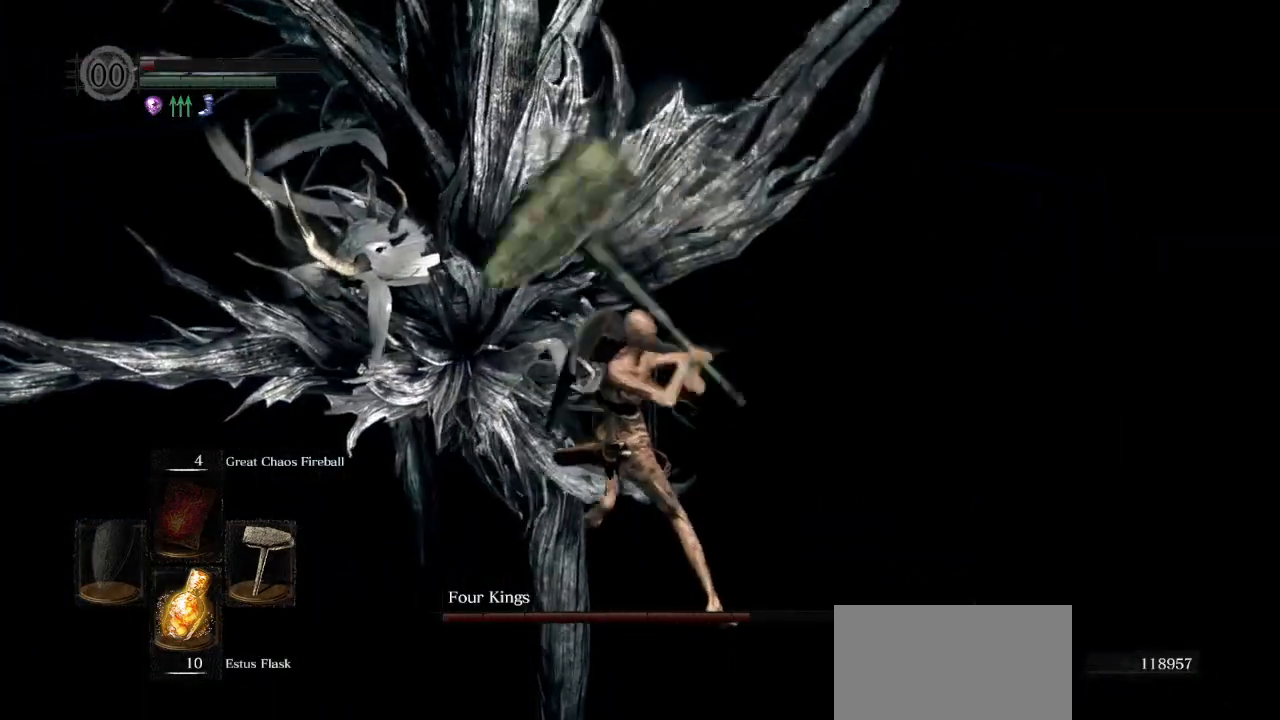
{"buttons": [], "left_stick": "down-left", "right_stick": "center", "events": [[167, "left_stick", "down-left"]]}
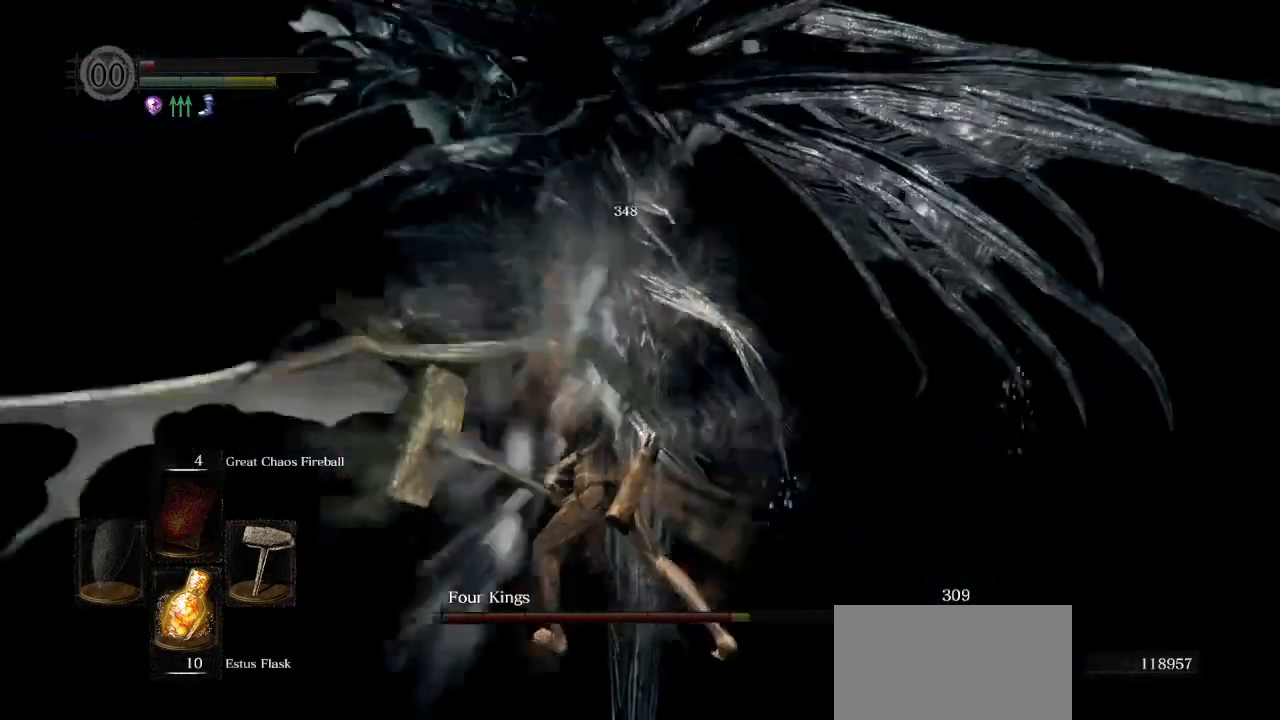
{"buttons": [], "left_stick": "down-left", "right_stick": "center", "events": [[17, "left_stick", "down"], [433, "left_stick", "down-left"]]}
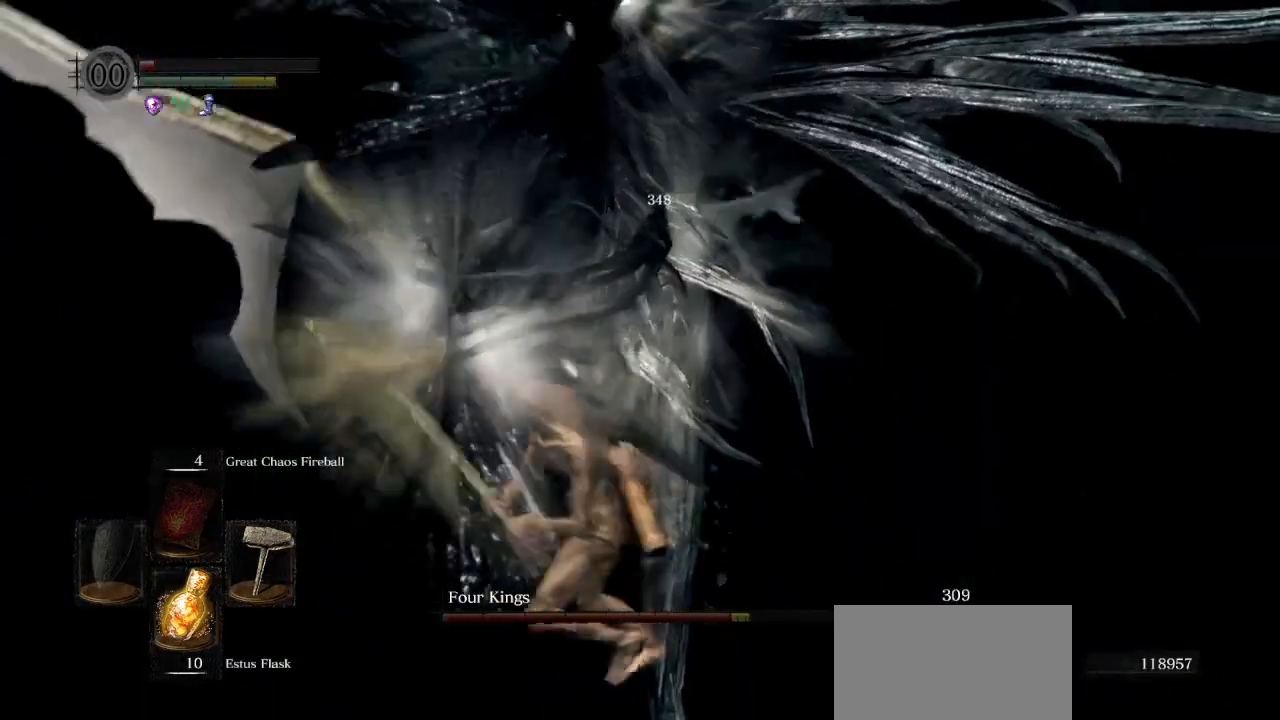
{"buttons": ["CIRCLE"], "left_stick": "up-left", "right_stick": "right", "events": [[83, "CIRCLE", "down"], [383, "left_stick", "up-left"], [400, "right_stick", "right"]]}
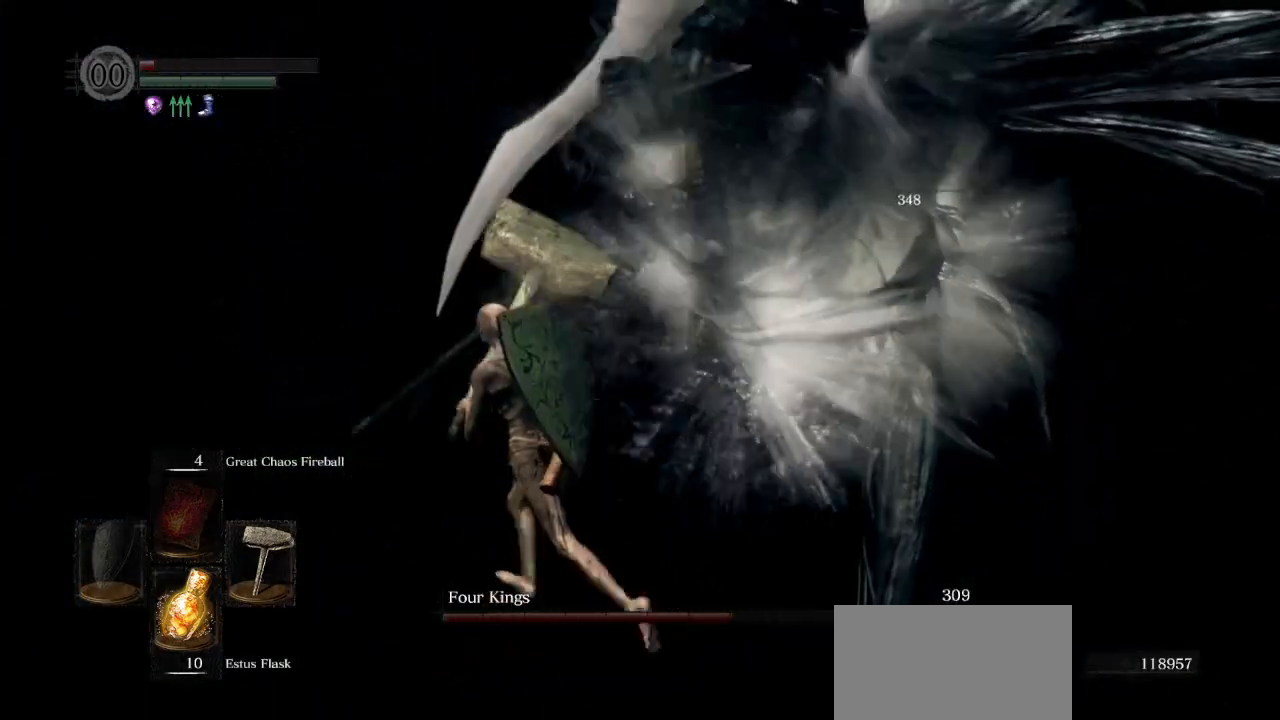
{"buttons": ["CIRCLE"], "left_stick": "up-left", "right_stick": "right", "events": []}
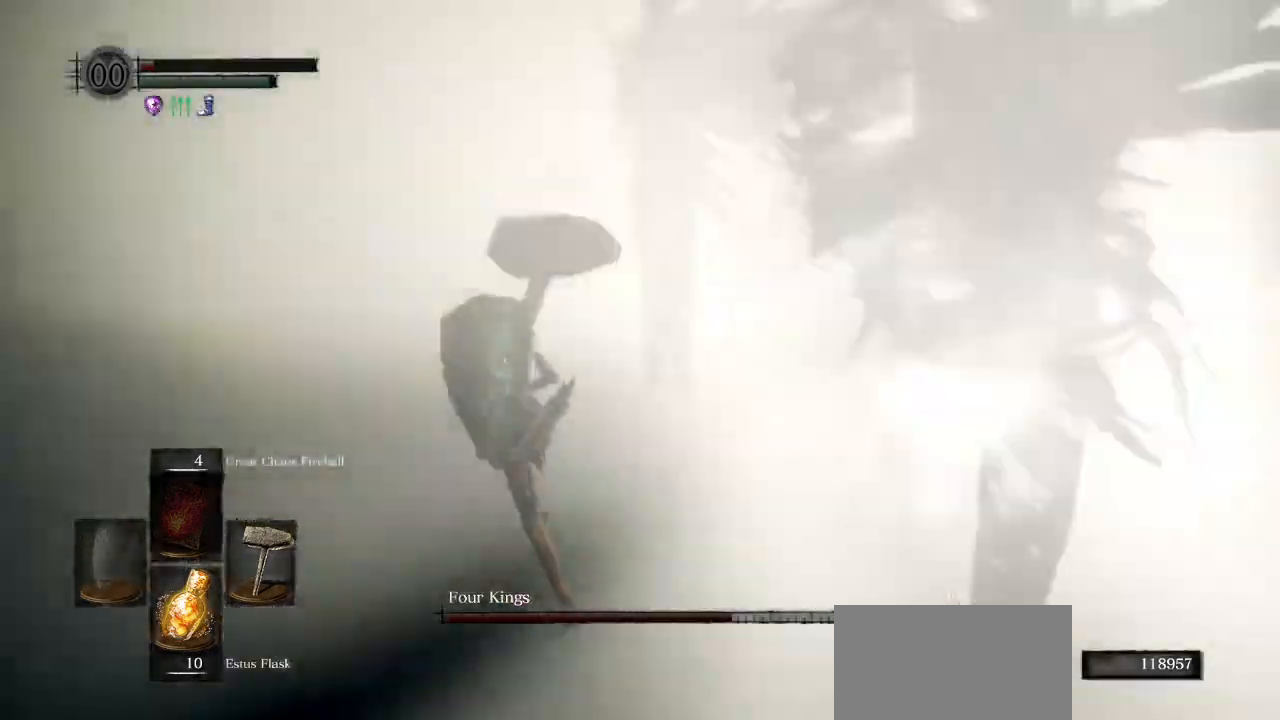
{"buttons": [], "left_stick": "up-left", "right_stick": "center", "events": [[167, "CIRCLE", "up"], [483, "right_stick", "center"]]}
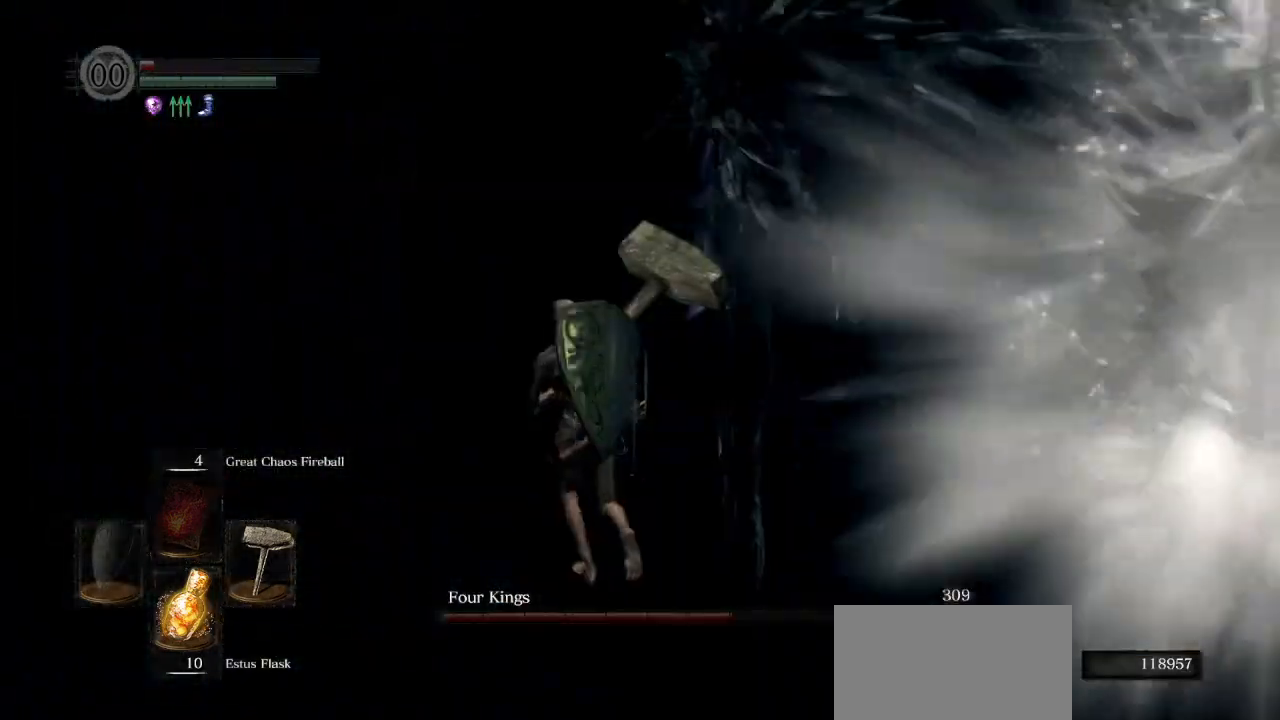
{"buttons": [], "left_stick": "up-left", "right_stick": "center", "events": [[33, "CIRCLE", "down"], [133, "CIRCLE", "up"]]}
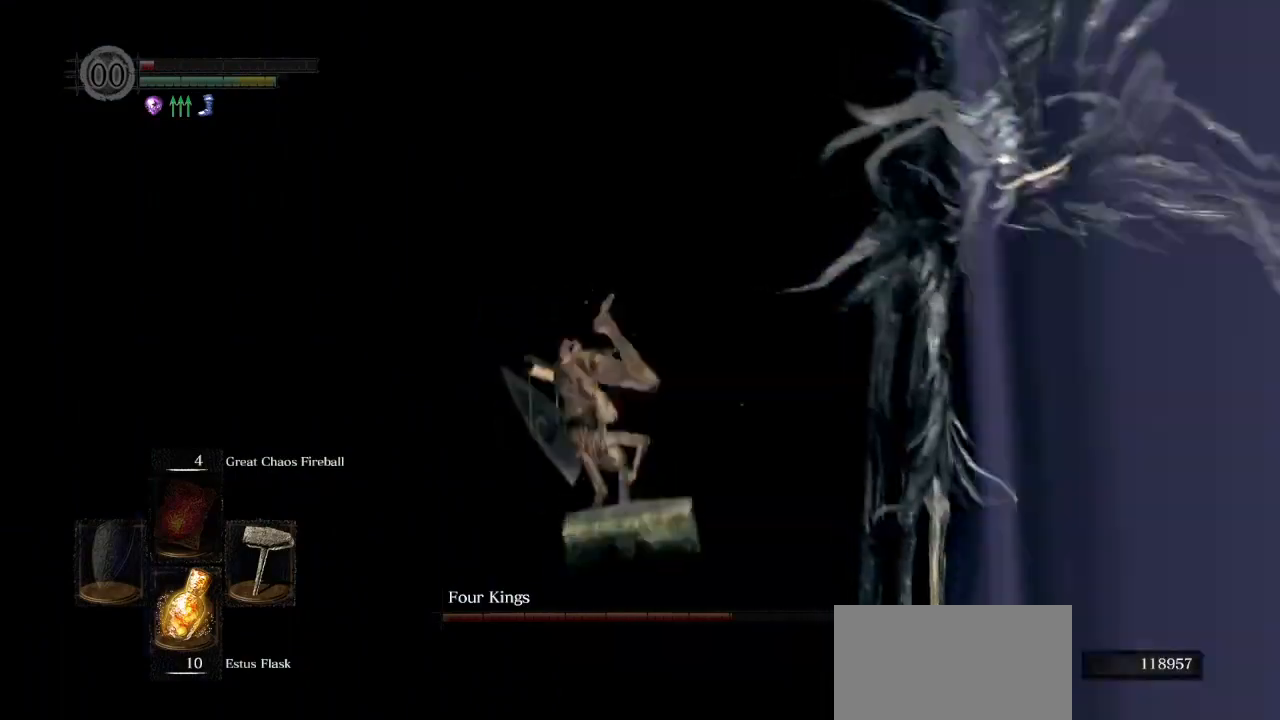
{"buttons": ["CIRCLE"], "left_stick": "up", "right_stick": "center", "events": [[133, "CIRCLE", "down"], [167, "right_stick", "right"], [200, "left_stick", "up"], [483, "right_stick", "center"]]}
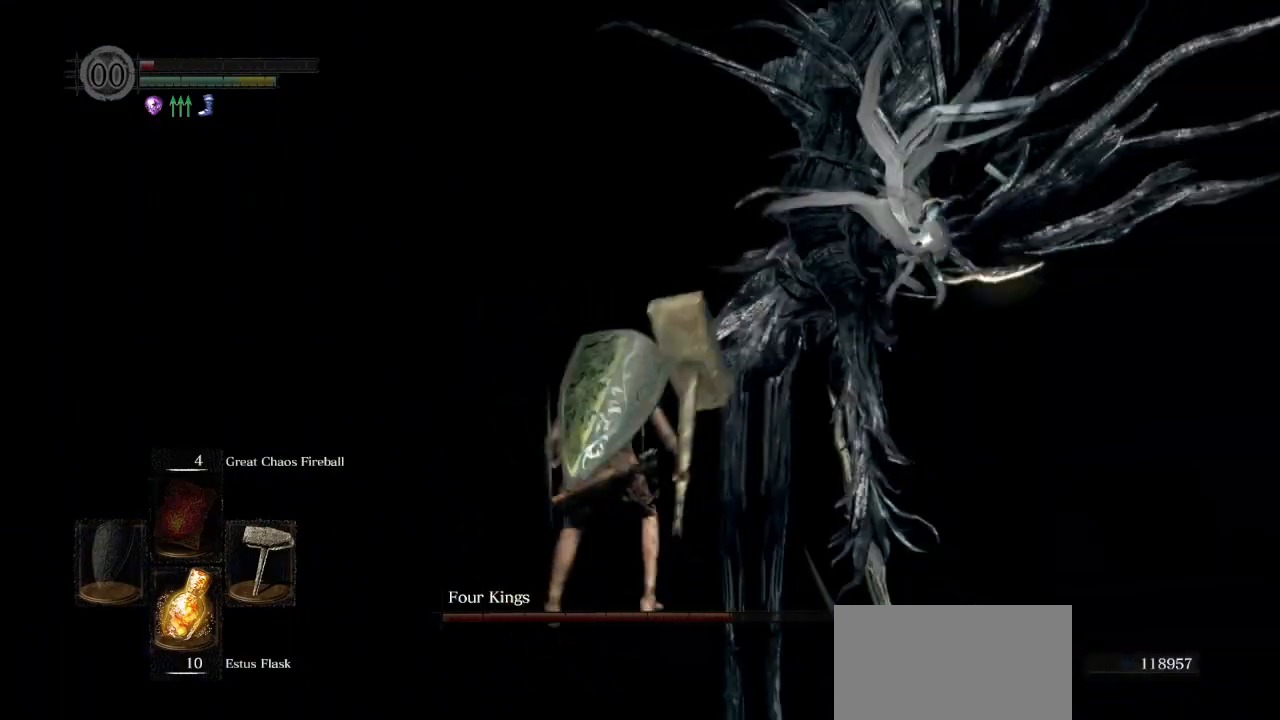
{"buttons": ["CIRCLE"], "left_stick": "up", "right_stick": "right", "events": [[50, "L1", "down"], [133, "L1", "up"], [267, "right_stick", "right"]]}
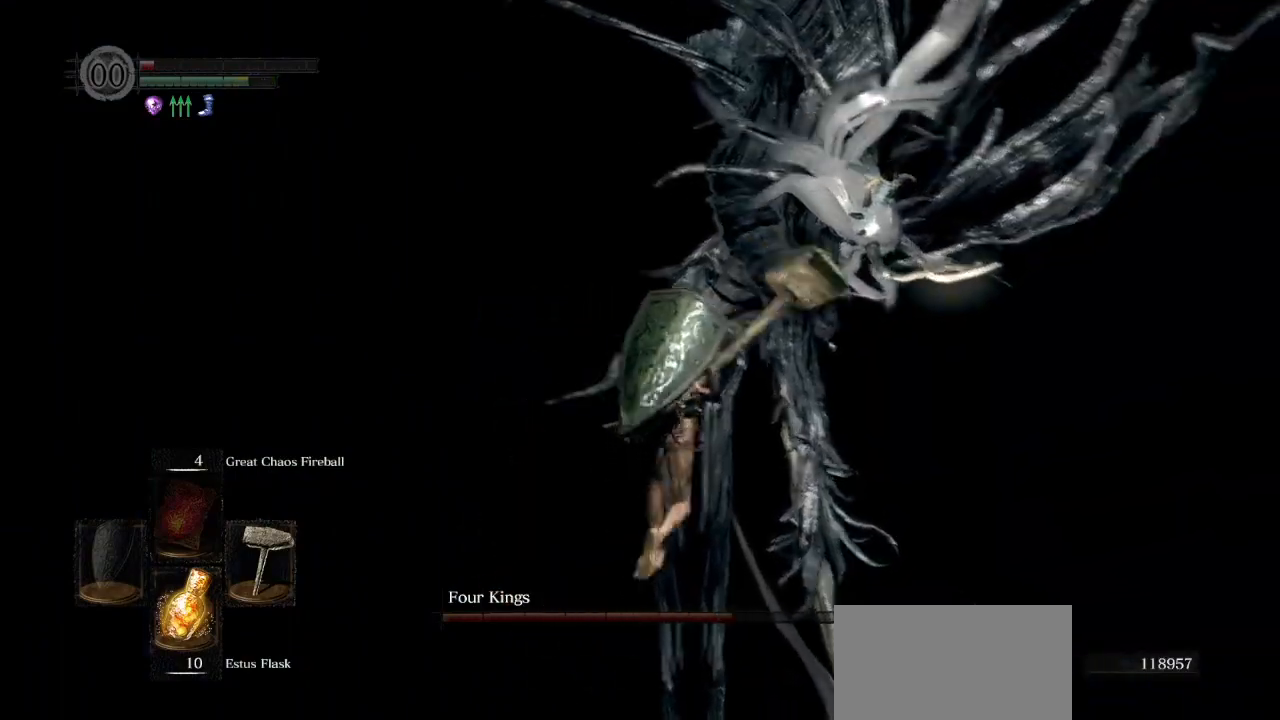
{"buttons": [], "left_stick": "up", "right_stick": "center", "events": [[50, "right_stick", "down-right"], [183, "R1", "down"], [267, "CIRCLE", "up"], [300, "R1", "up"], [433, "right_stick", "center"]]}
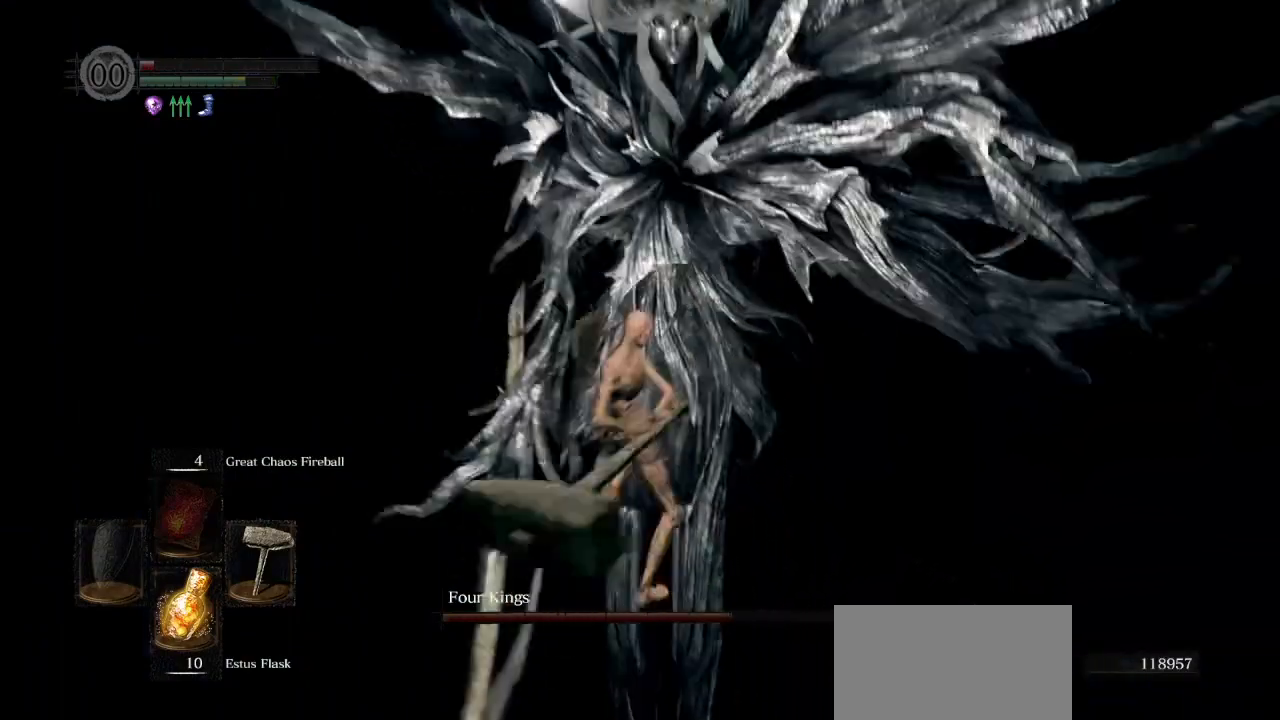
{"buttons": [], "left_stick": "down-left", "right_stick": "right", "events": [[433, "left_stick", "left"], [483, "right_stick", "right"], [500, "left_stick", "down-left"]]}
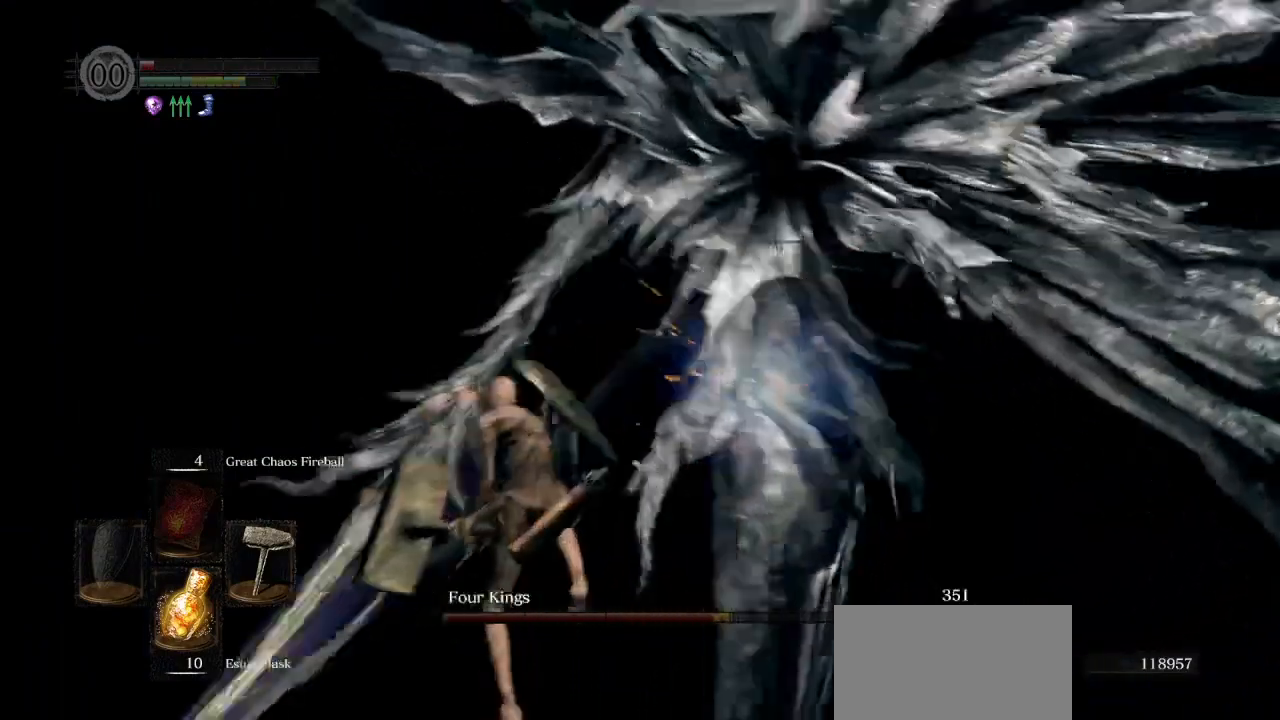
{"buttons": ["CIRCLE"], "left_stick": "up-left", "right_stick": "down", "events": [[433, "CIRCLE", "down"], [483, "left_stick", "up-left"], [500, "right_stick", "down"]]}
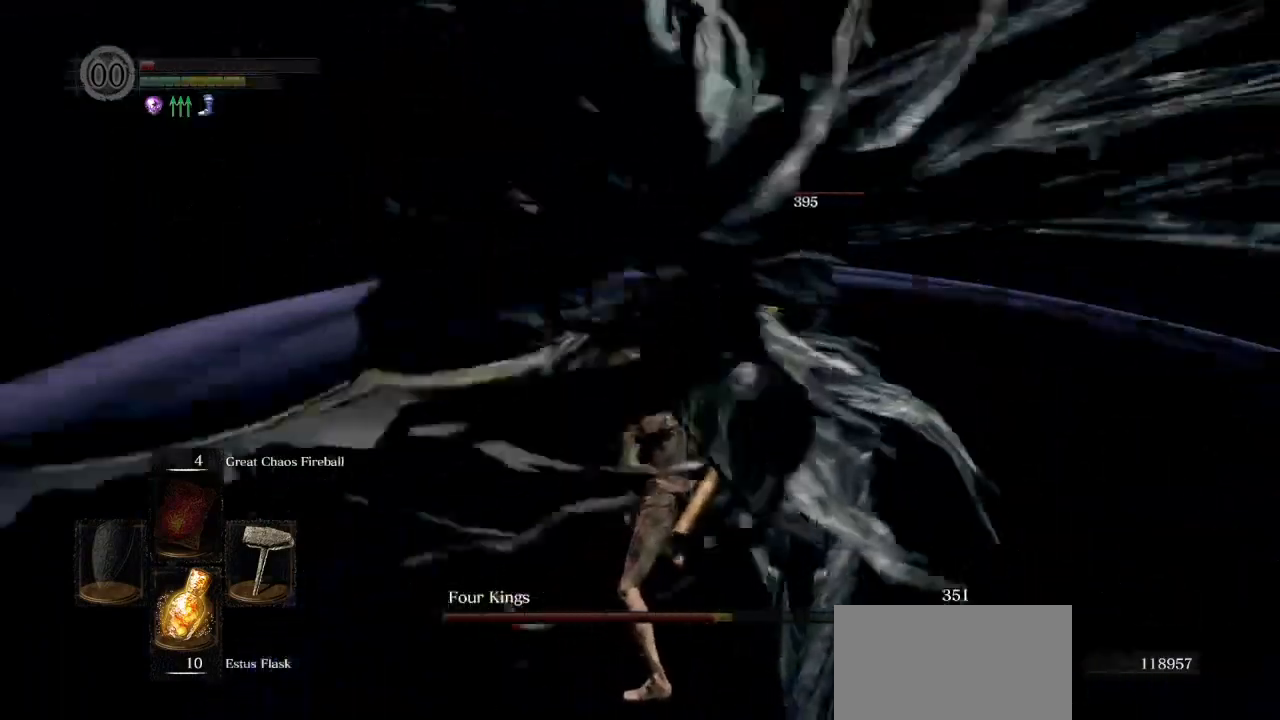
{"buttons": ["CIRCLE"], "left_stick": "up", "right_stick": "down", "events": [[133, "right_stick", "center"], [333, "right_stick", "down"], [483, "left_stick", "up"]]}